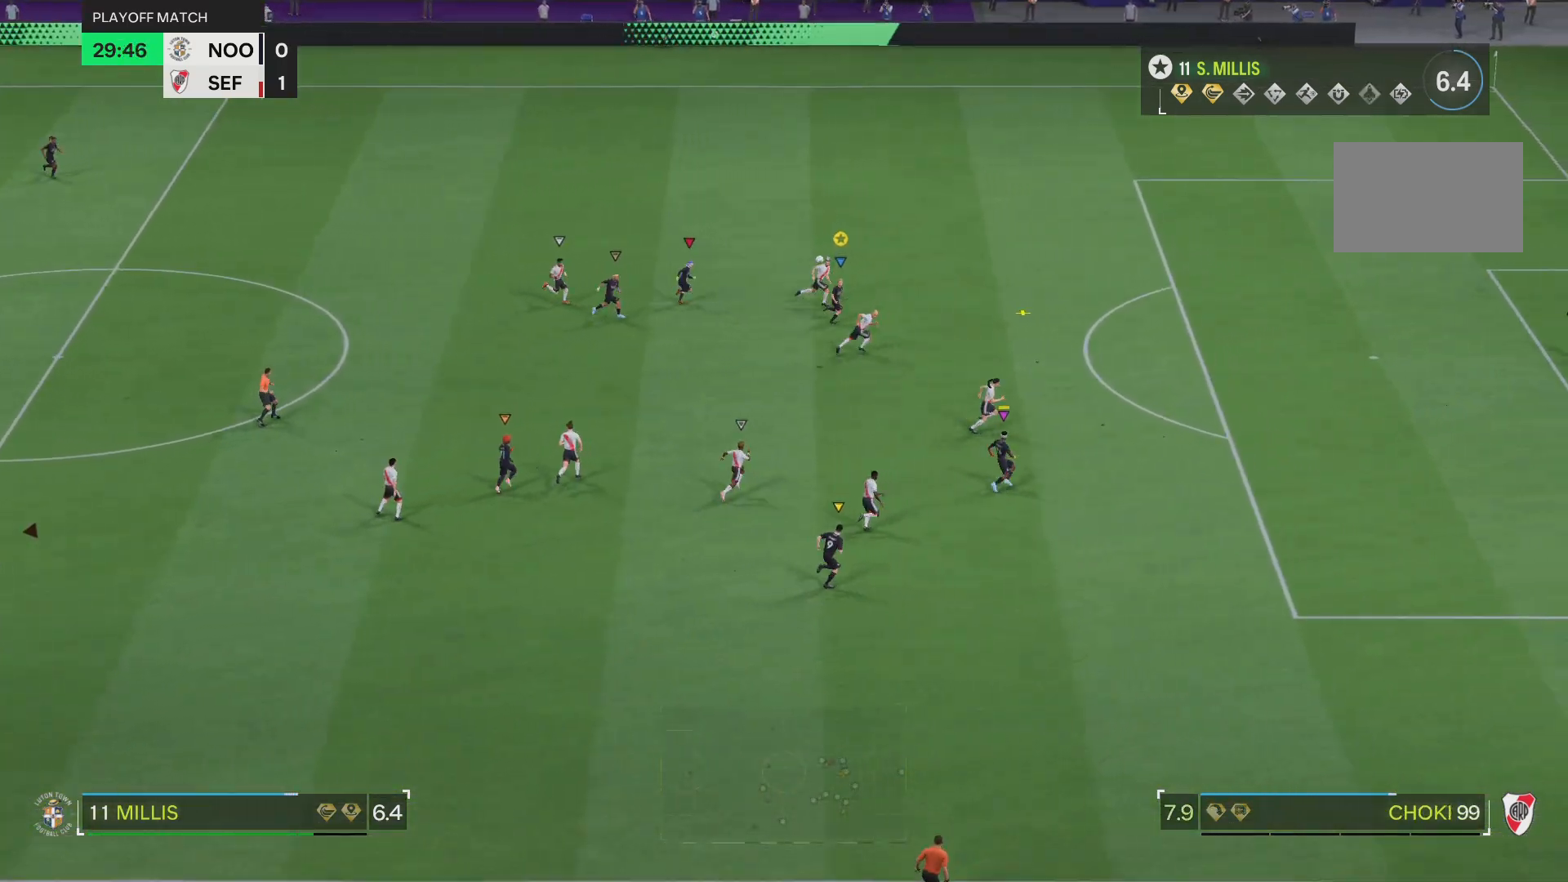
Gameplay with a controller (PlayStation layout); each line is a JSON object with the inputs held at the frame after it. "events" lists button and stick changes between this image and that frame as [ms after this image, input, new state], when the widget could be followed in between. Not read: L3 R3.
{"buttons": ["R2"], "left_stick": "right", "right_stick": "center", "events": [[333, "left_stick", "right"]]}
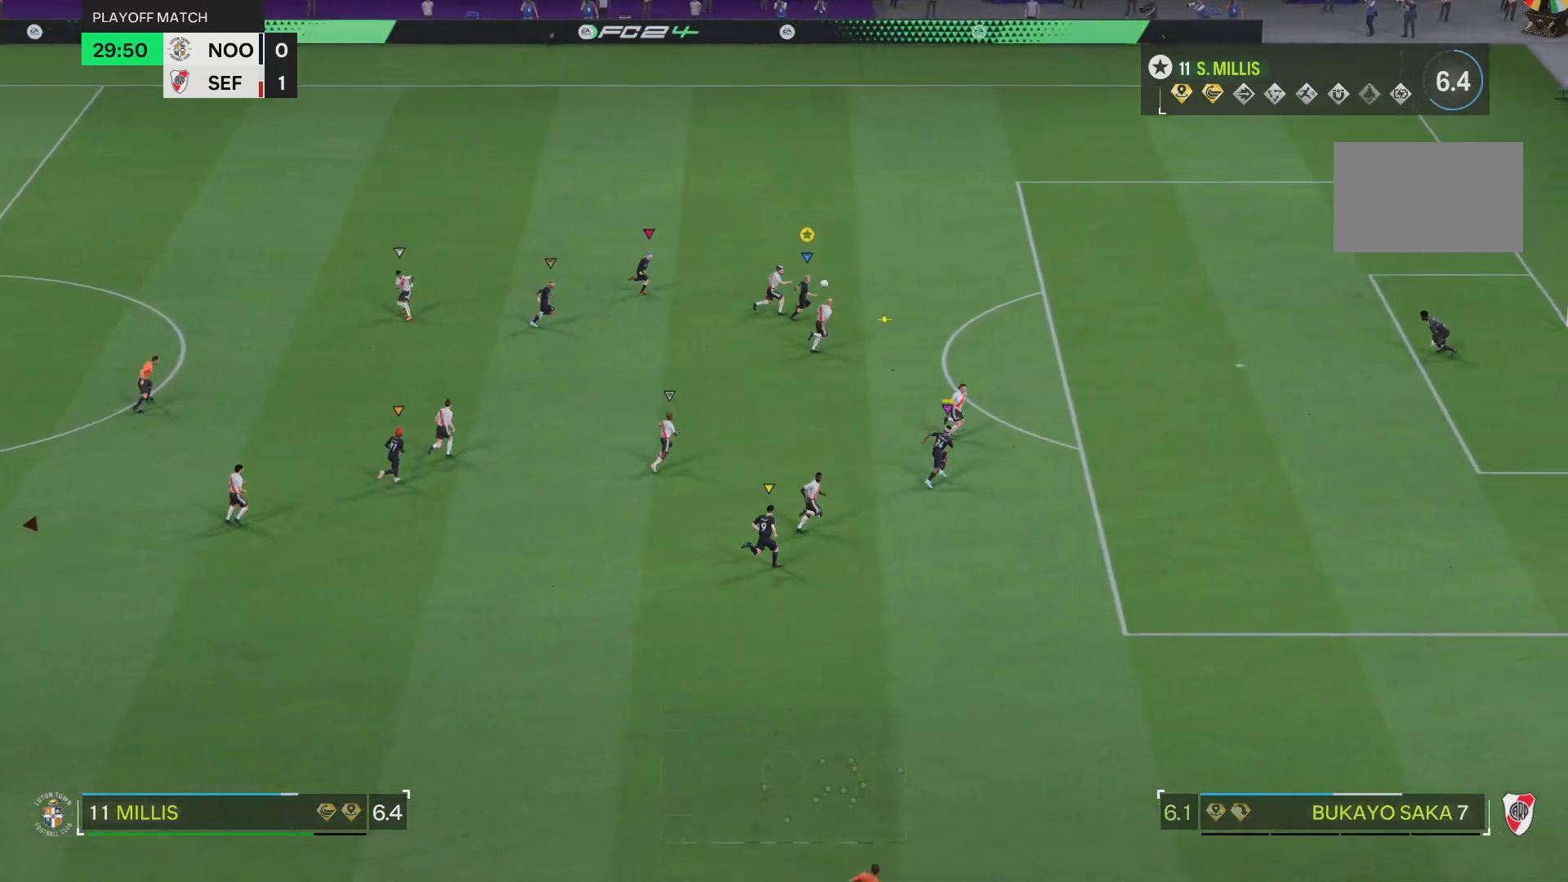
{"buttons": ["R2"], "left_stick": "right", "right_stick": "center", "events": []}
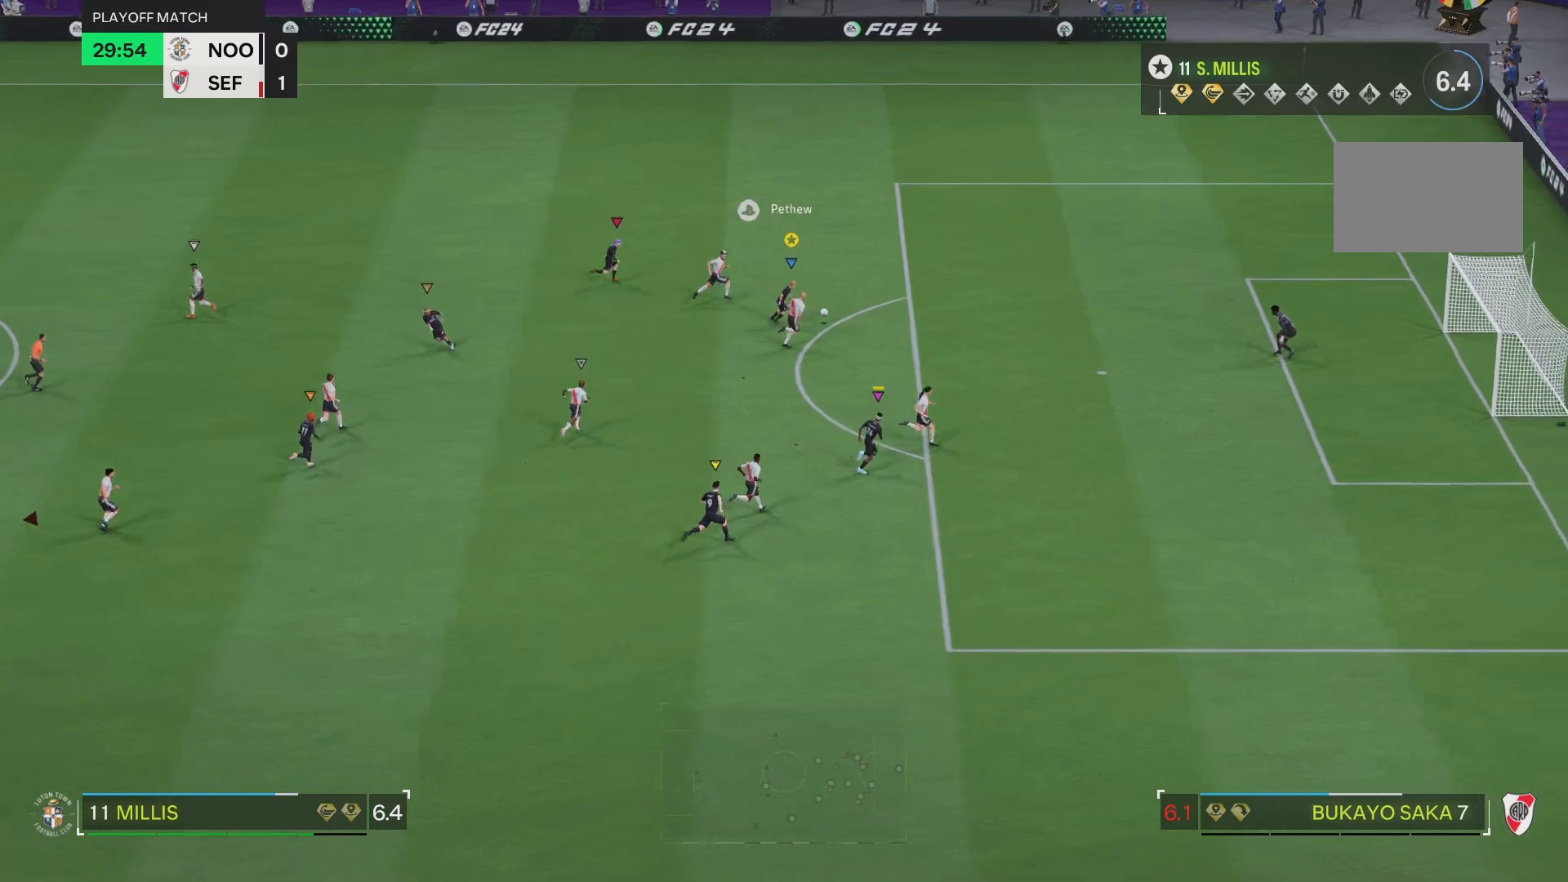
{"buttons": [], "left_stick": "down-right", "right_stick": "center", "events": [[400, "R2", "up"], [484, "left_stick", "down-right"]]}
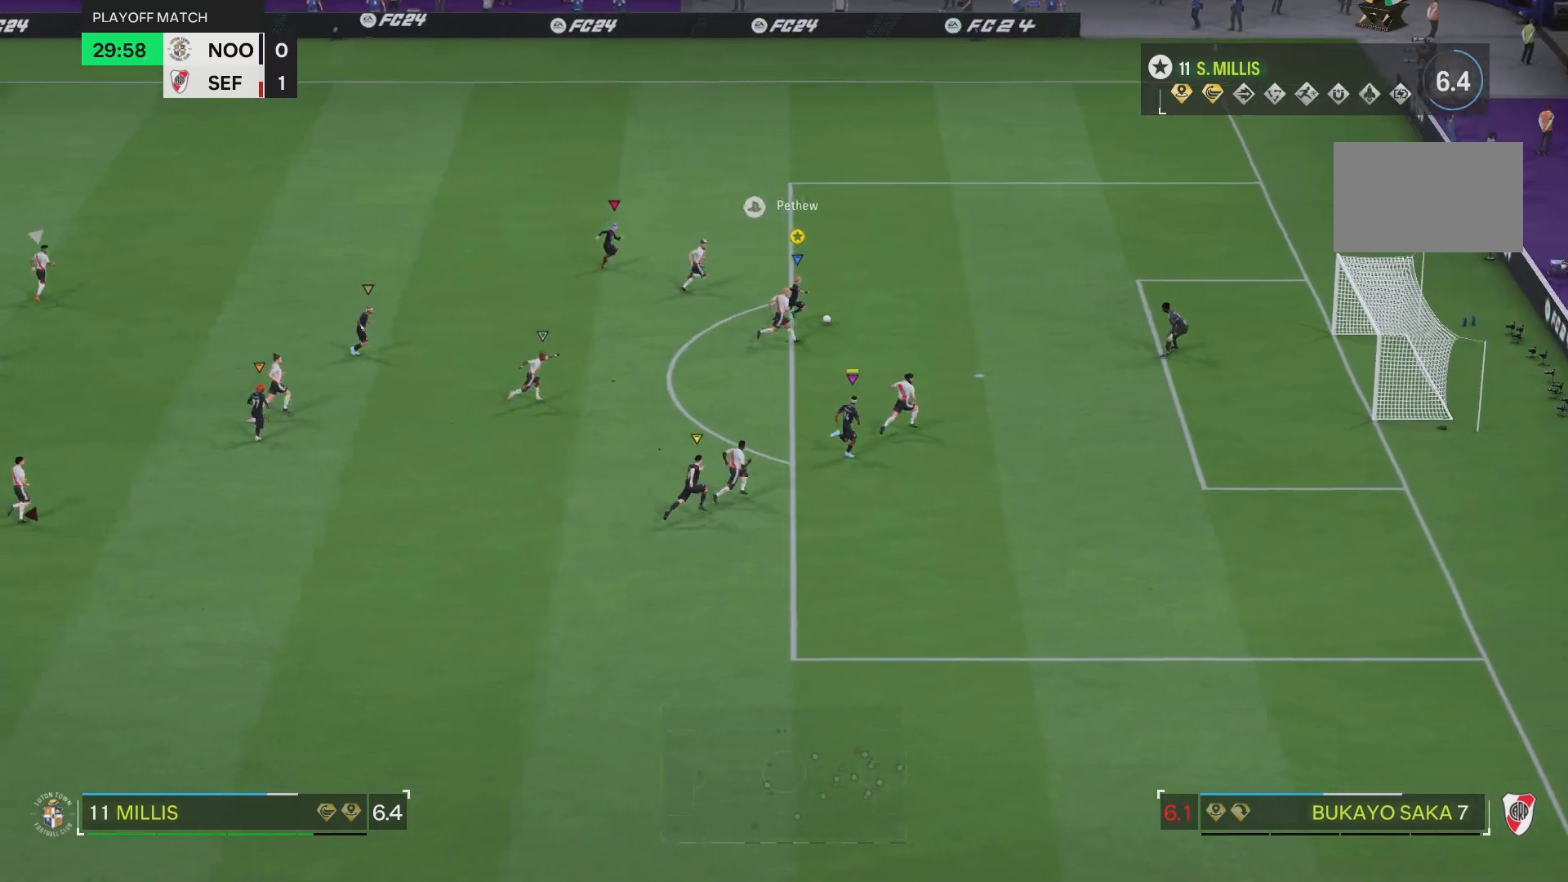
{"buttons": ["CIRCLE"], "left_stick": "down-right", "right_stick": "center", "events": [[34, "CIRCLE", "down"], [100, "CIRCLE", "up"], [417, "CIRCLE", "down"]]}
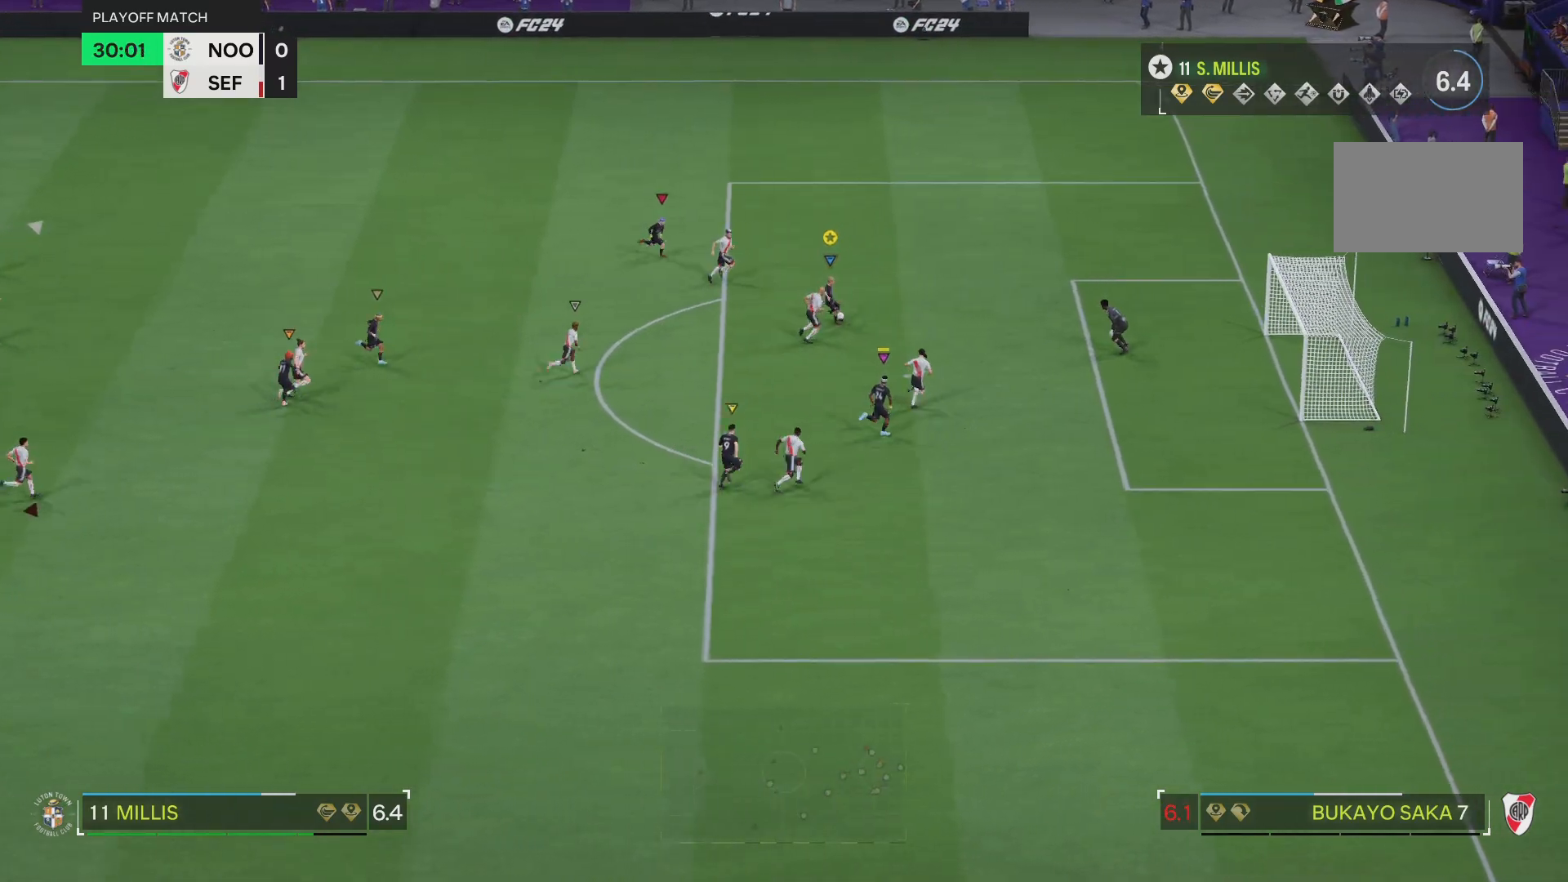
{"buttons": ["R2"], "left_stick": "center", "right_stick": "center", "events": [[16, "CIRCLE", "up"], [100, "R2", "down"], [417, "left_stick", "center"]]}
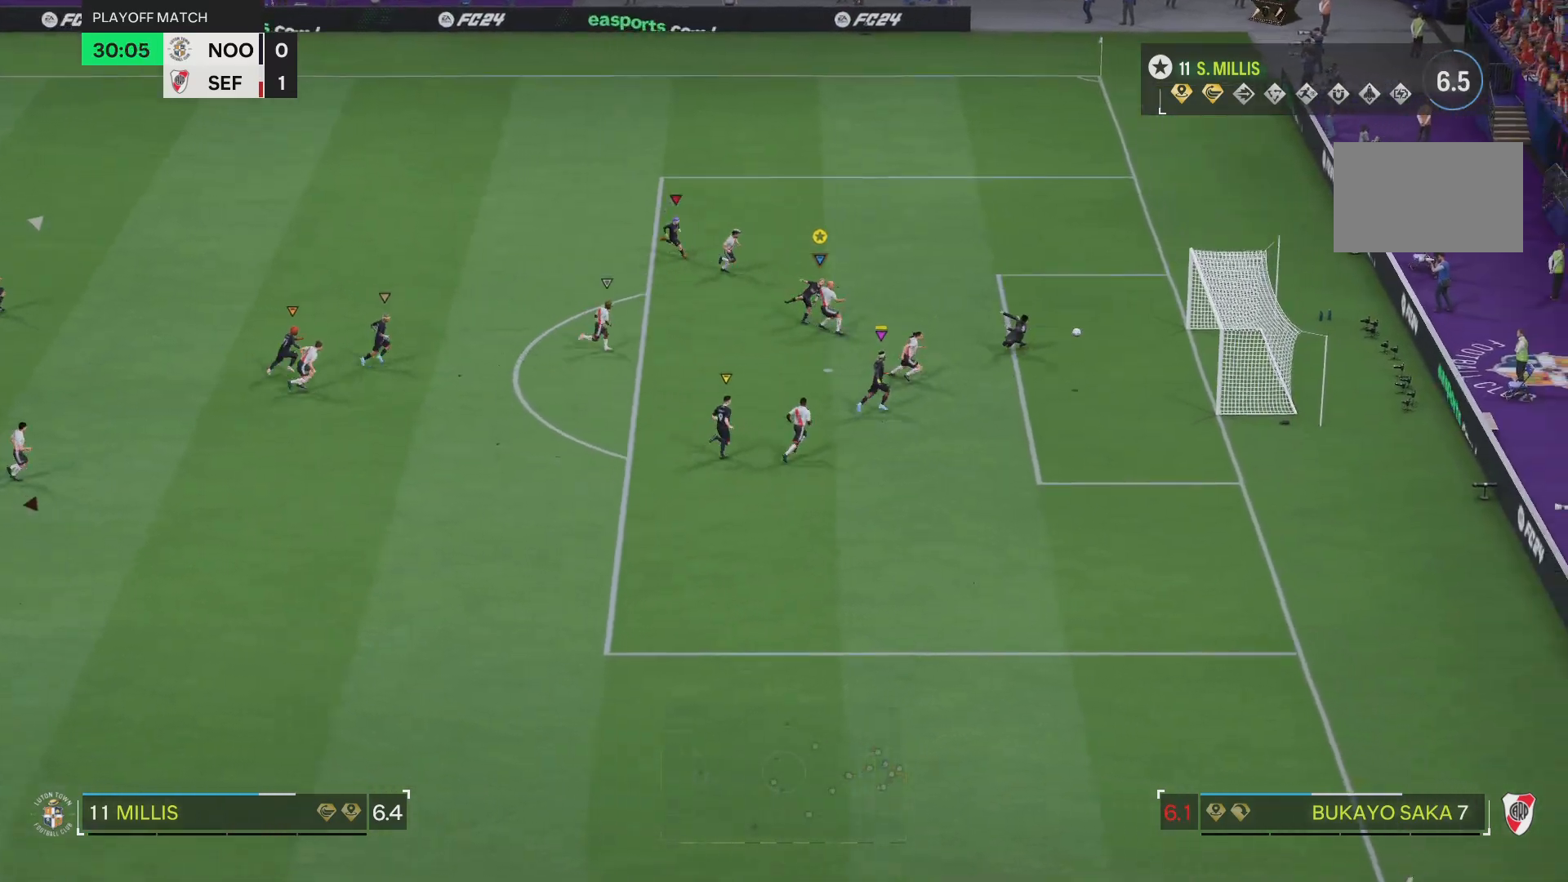
{"buttons": ["R2"], "left_stick": "down-right", "right_stick": "center", "events": [[34, "left_stick", "down-right"]]}
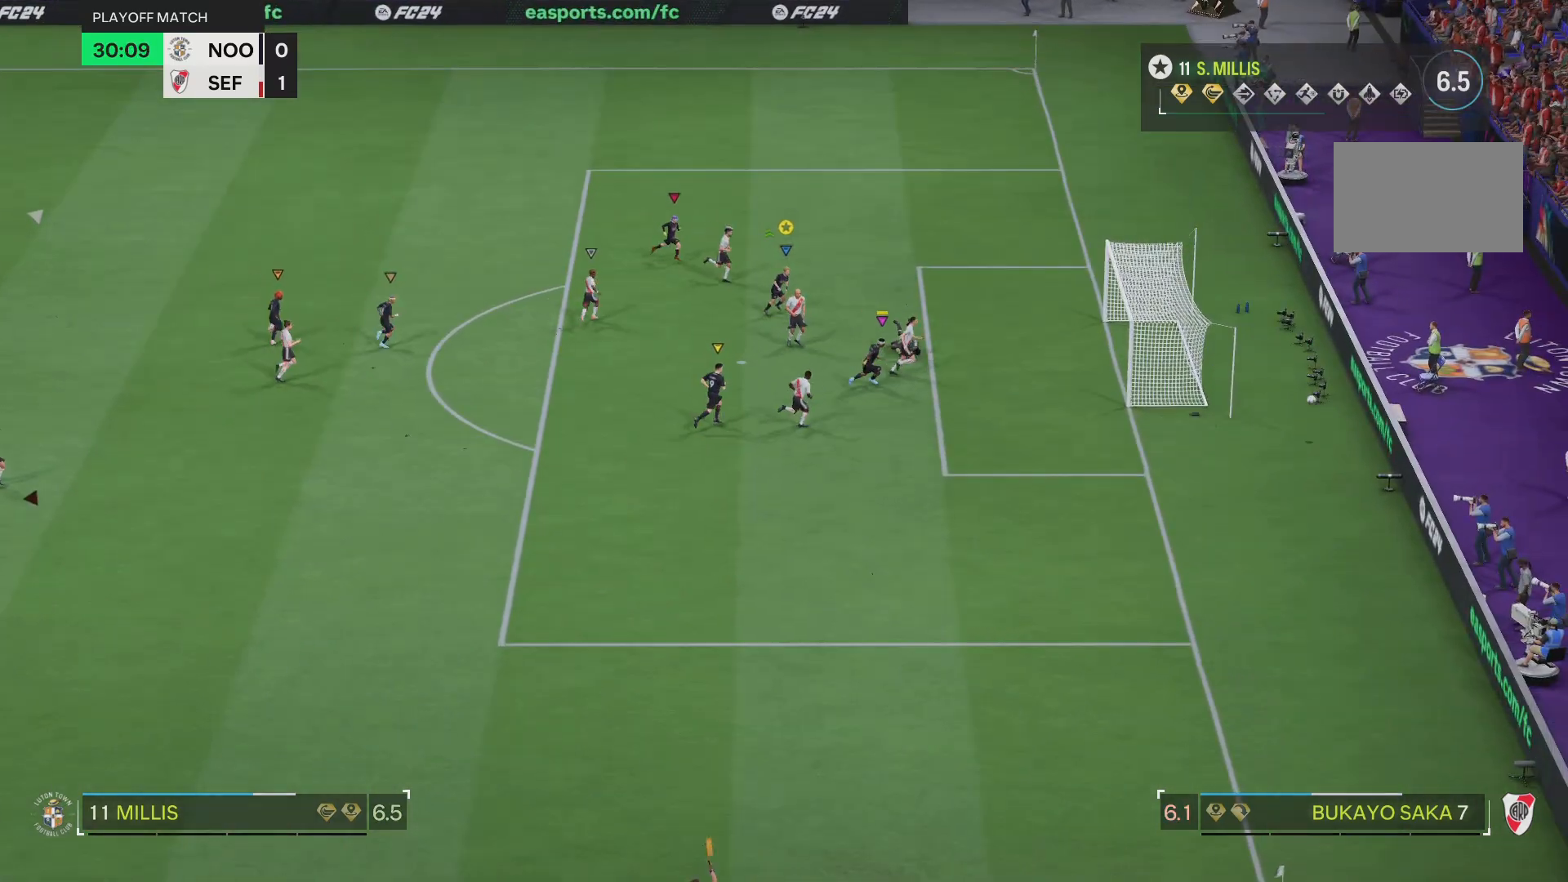
{"buttons": [], "left_stick": "center", "right_stick": "center", "events": [[400, "R2", "up"], [484, "left_stick", "center"]]}
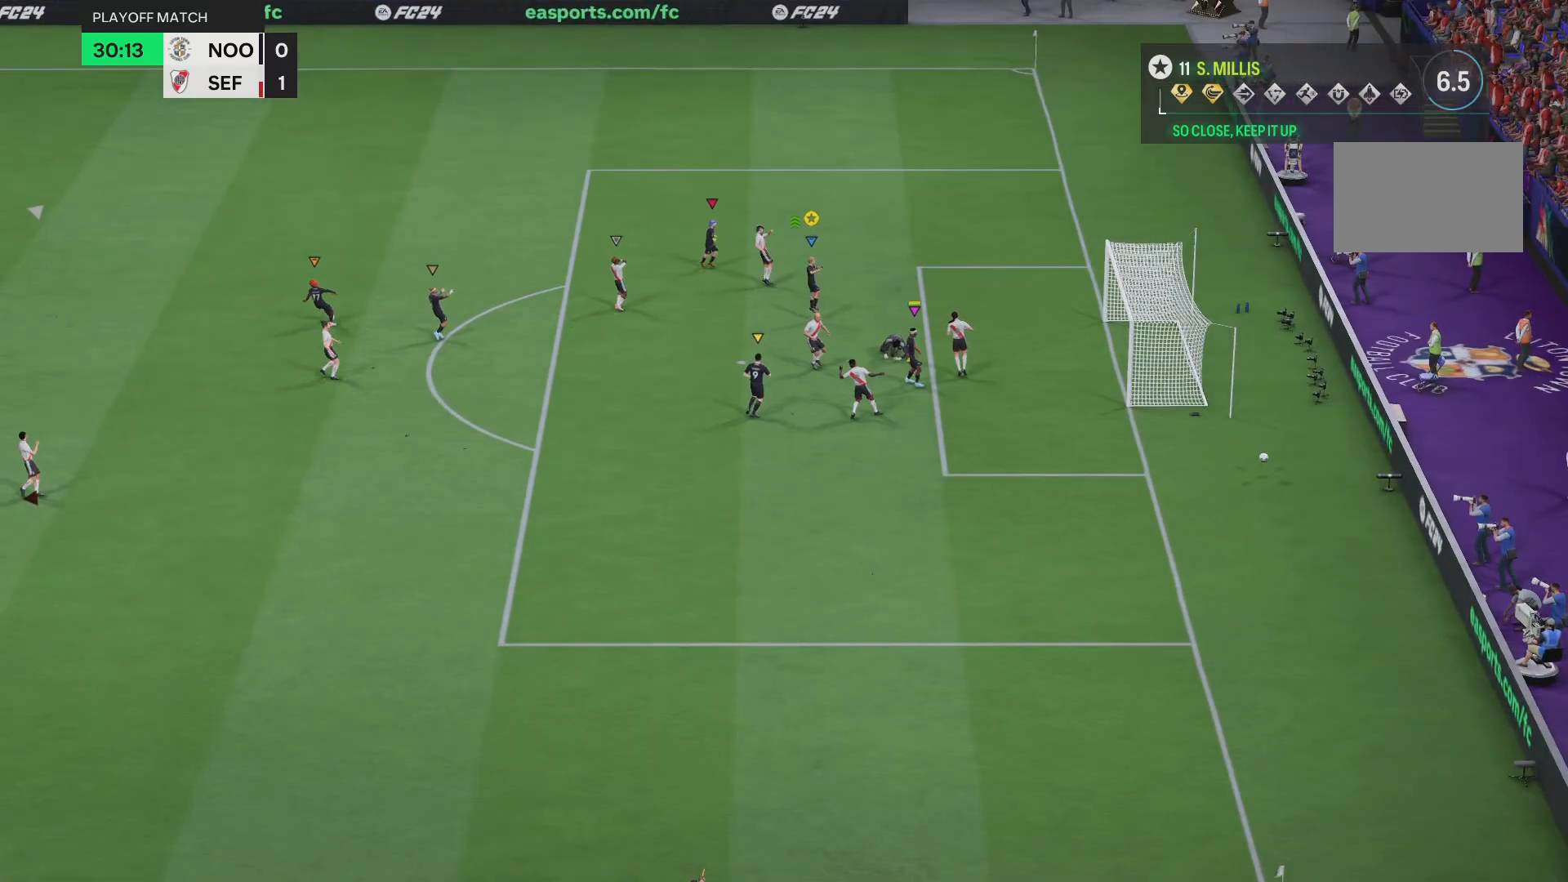
{"buttons": [], "left_stick": "center", "right_stick": "center", "events": []}
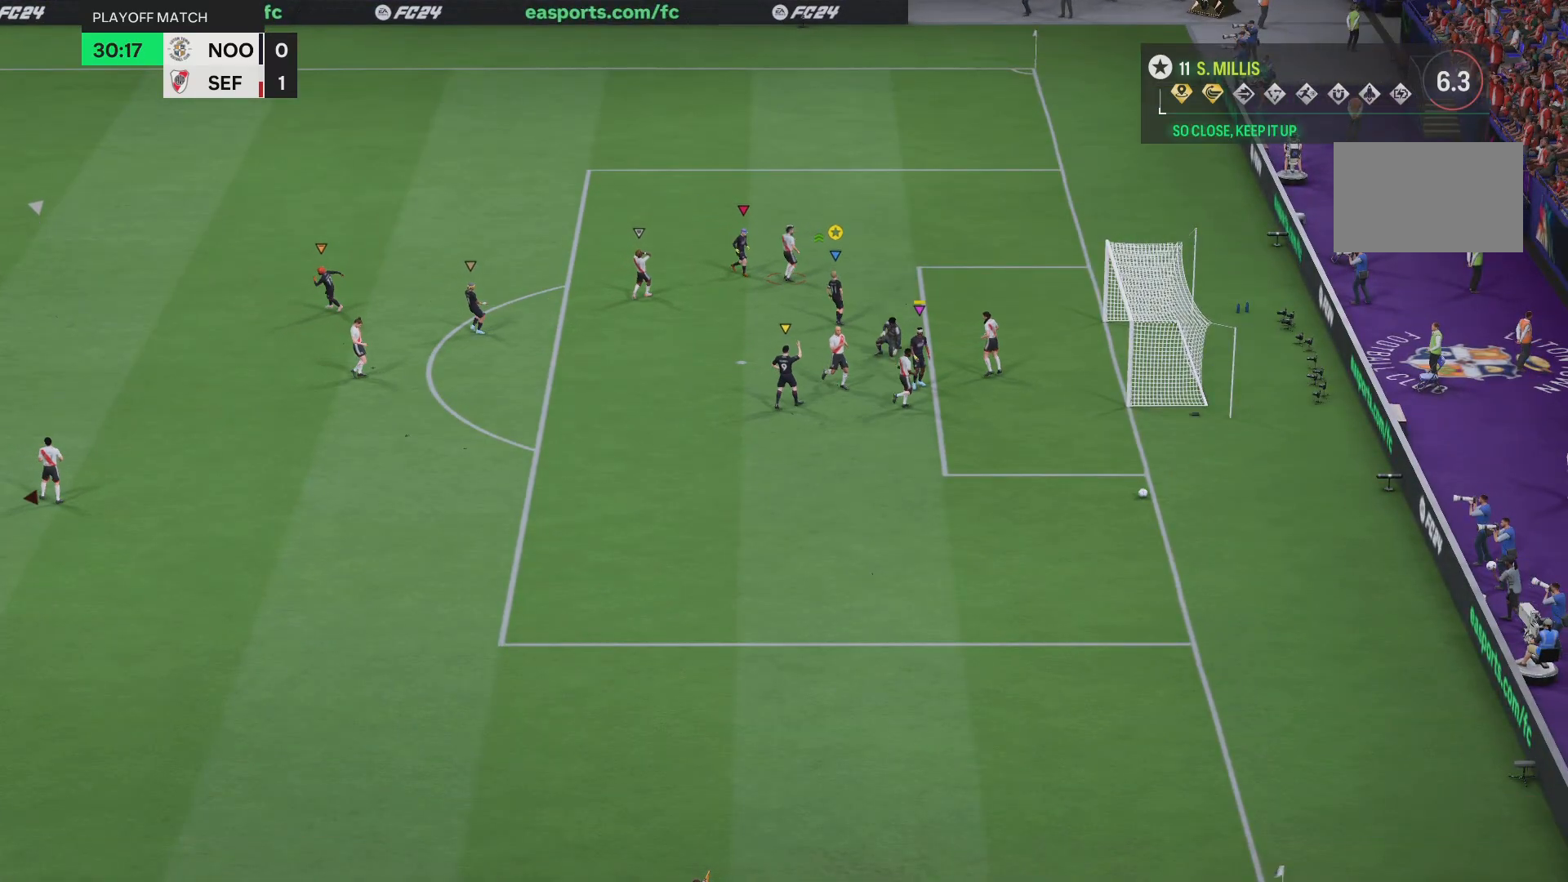
{"buttons": [], "left_stick": "center", "right_stick": "center", "events": []}
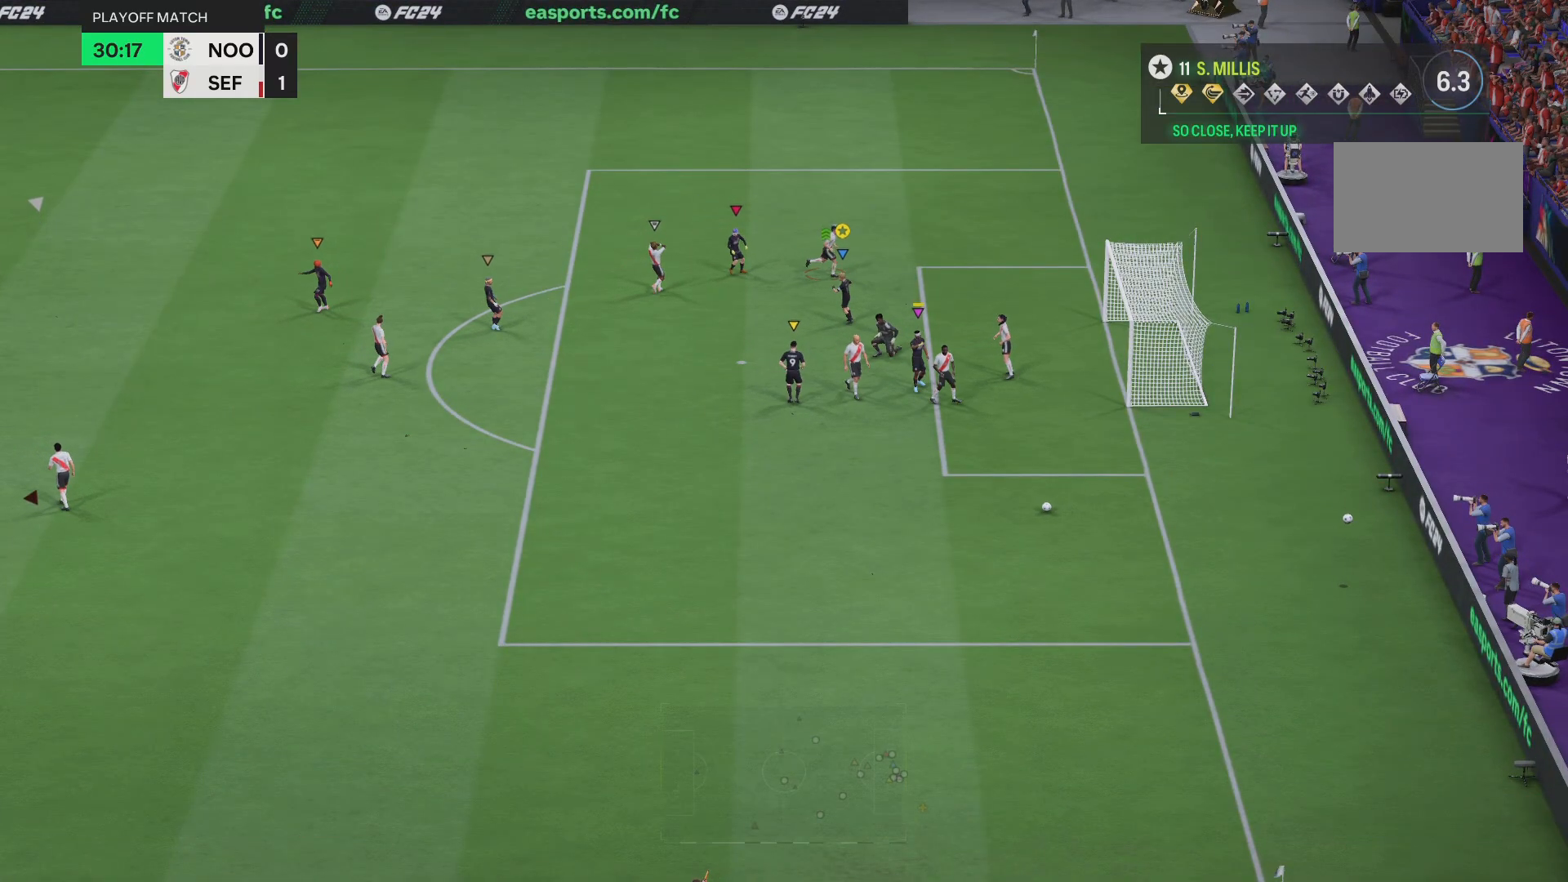
{"buttons": [], "left_stick": "center", "right_stick": "center", "events": []}
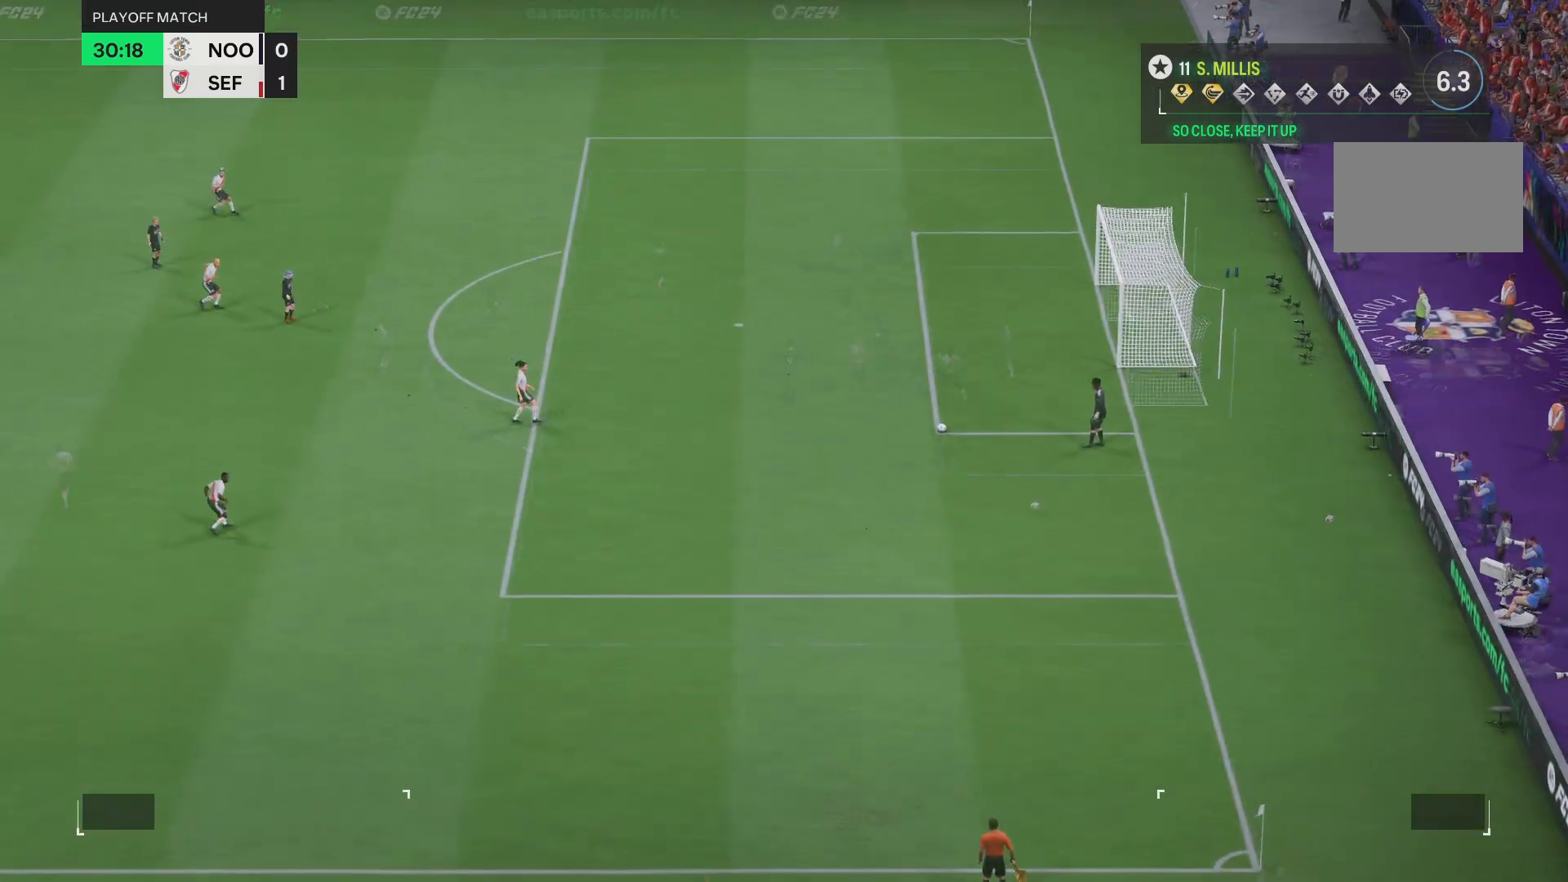
{"buttons": [], "left_stick": "right", "right_stick": "center", "events": [[300, "left_stick", "right"]]}
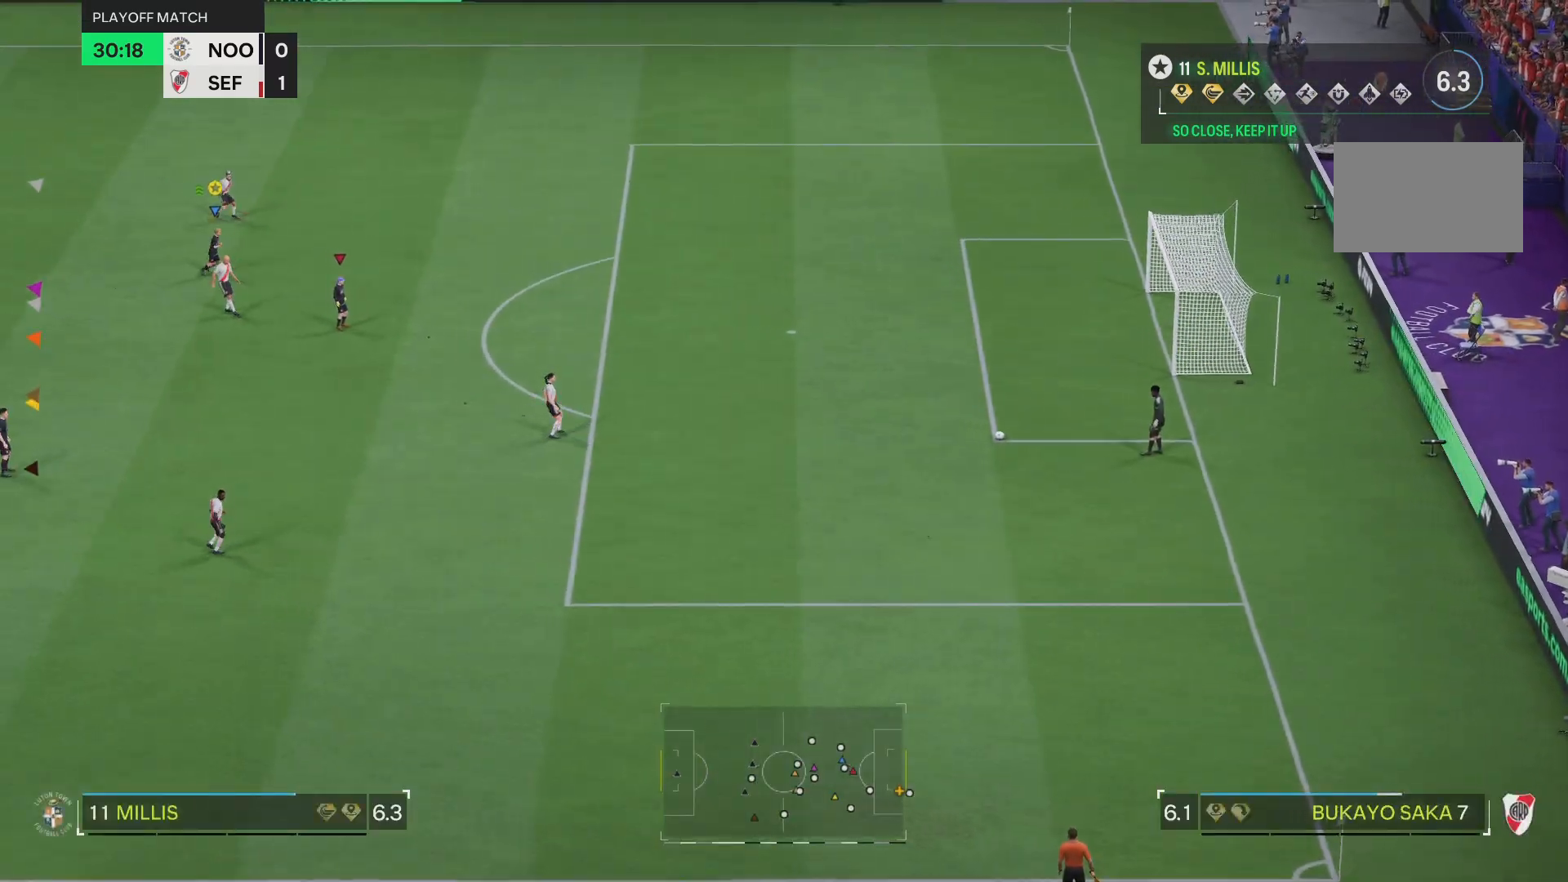
{"buttons": [], "left_stick": "down-right", "right_stick": "center", "events": [[134, "left_stick", "down-right"]]}
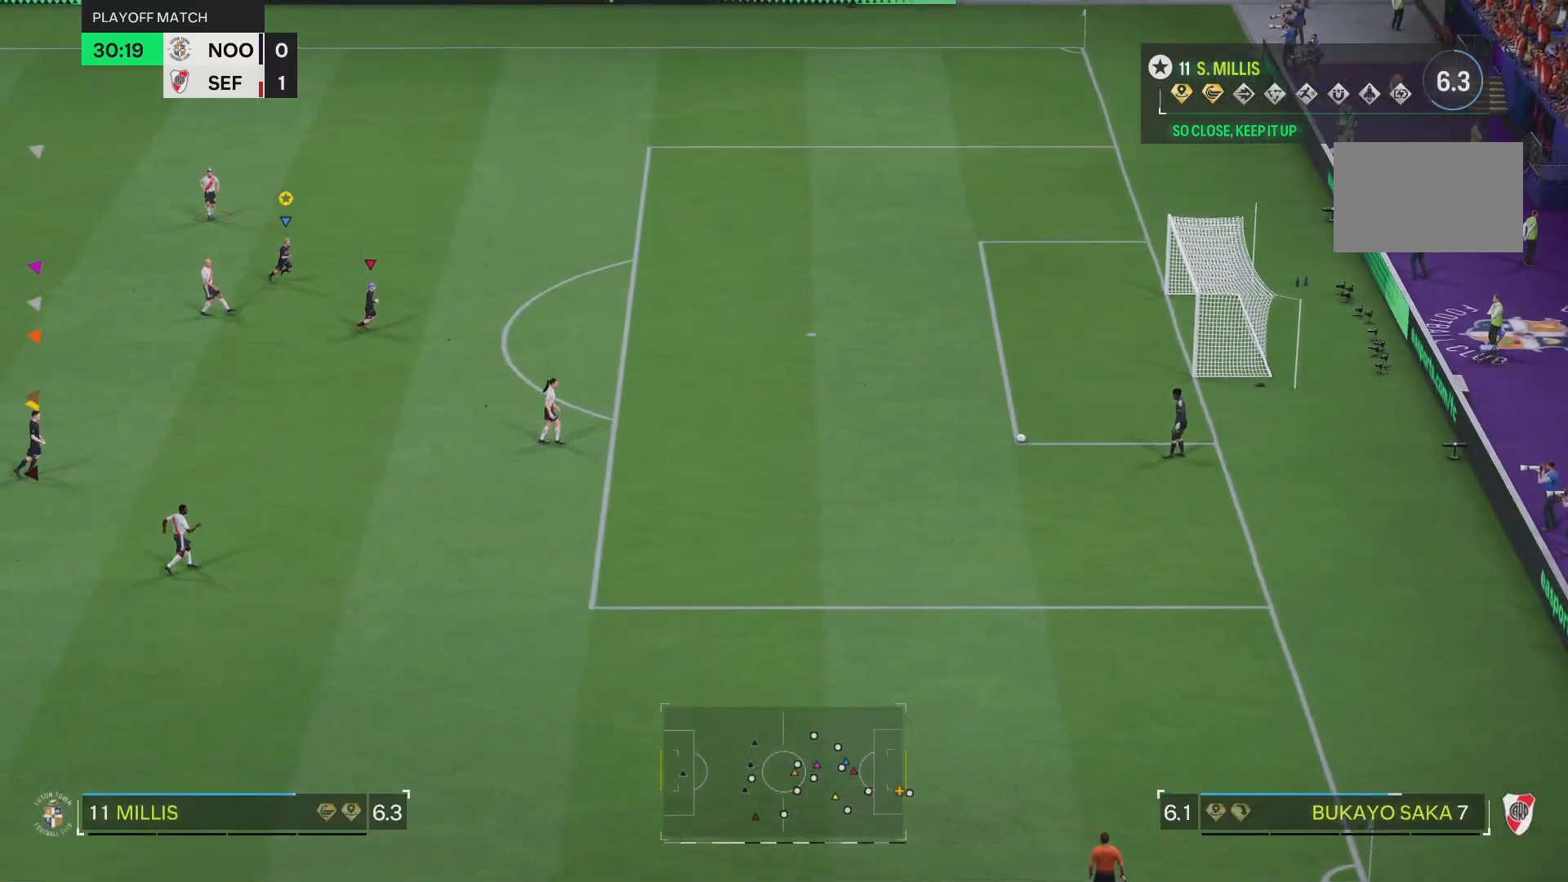
{"buttons": [], "left_stick": "up-right", "right_stick": "center", "events": [[133, "left_stick", "up-right"]]}
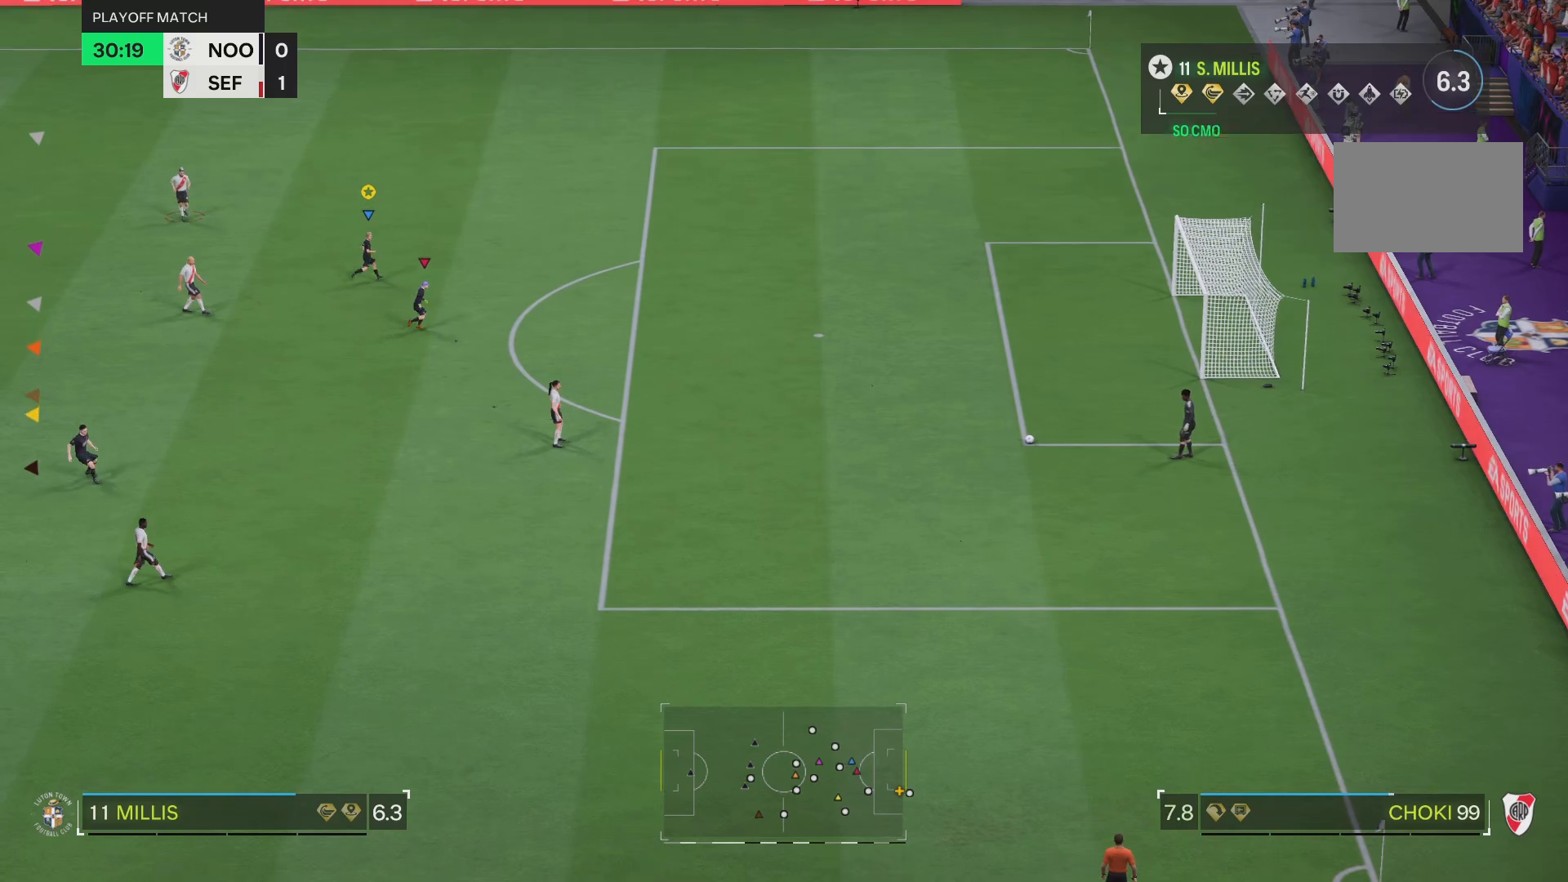
{"buttons": [], "left_stick": "down", "right_stick": "center", "events": [[67, "left_stick", "down-right"], [434, "left_stick", "down"]]}
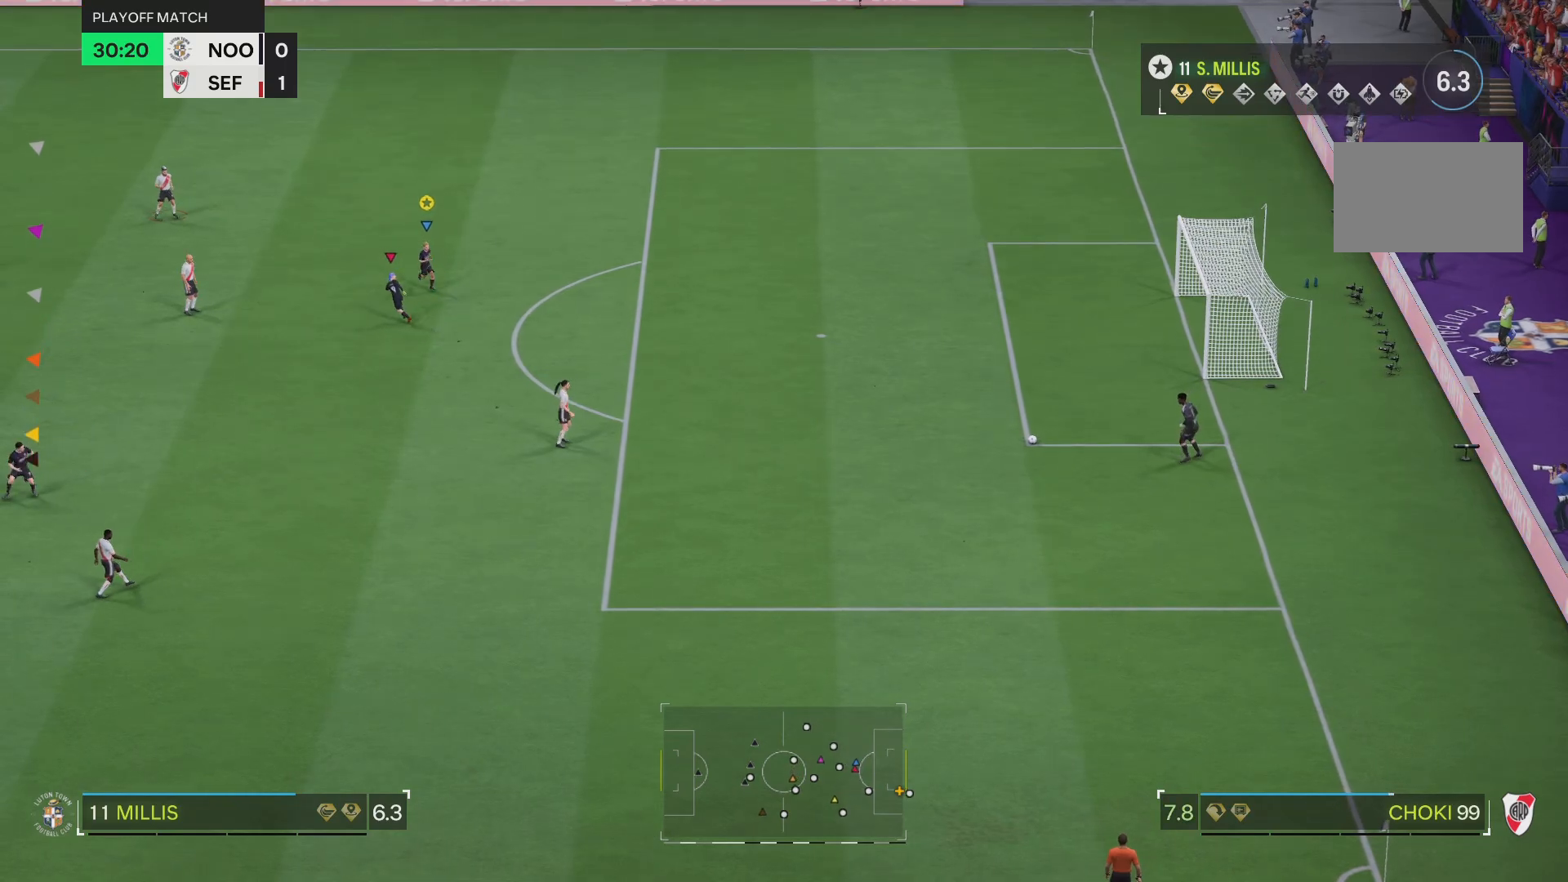
{"buttons": [], "left_stick": "down", "right_stick": "center", "events": []}
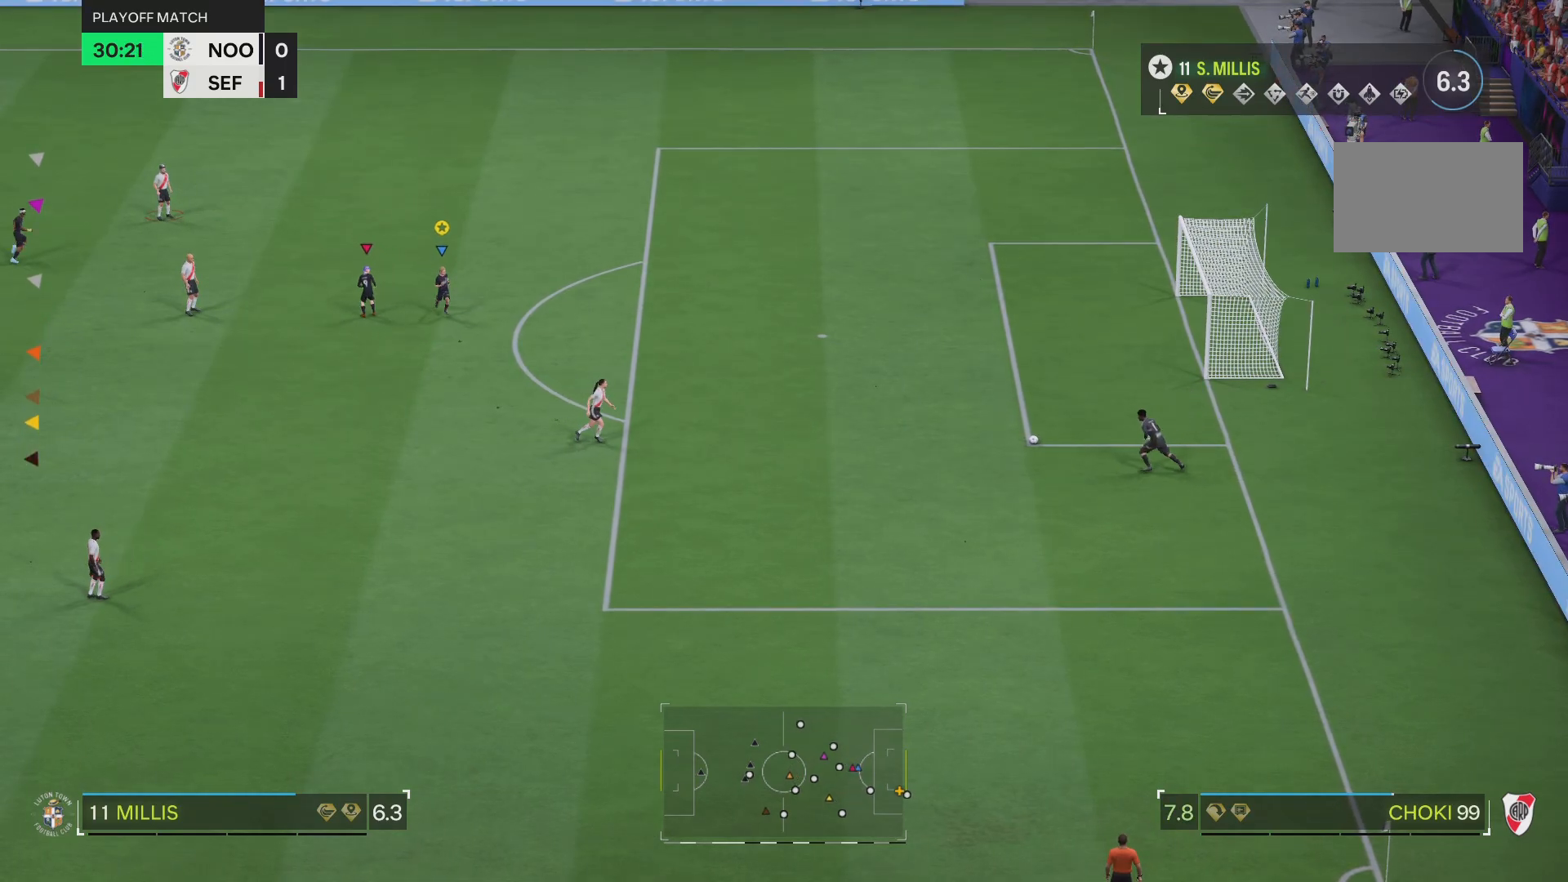
{"buttons": [], "left_stick": "up-left", "right_stick": "center", "events": [[417, "left_stick", "left"], [484, "left_stick", "up-left"]]}
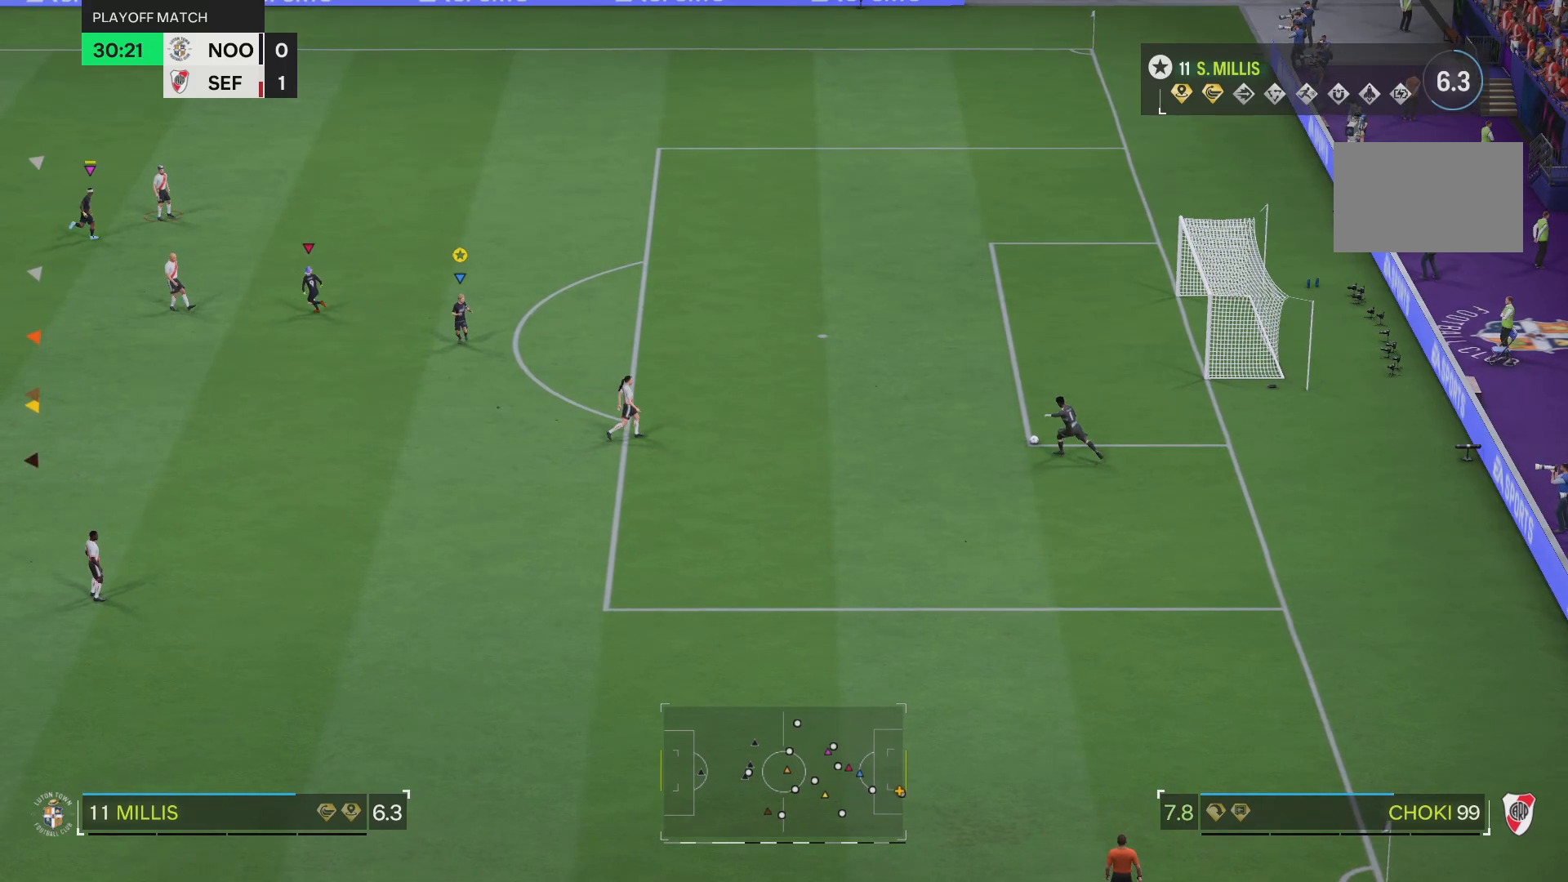
{"buttons": [], "left_stick": "up-left", "right_stick": "center", "events": [[83, "left_stick", "up"], [100, "L2", "down"], [350, "left_stick", "up-left"], [500, "L2", "up"]]}
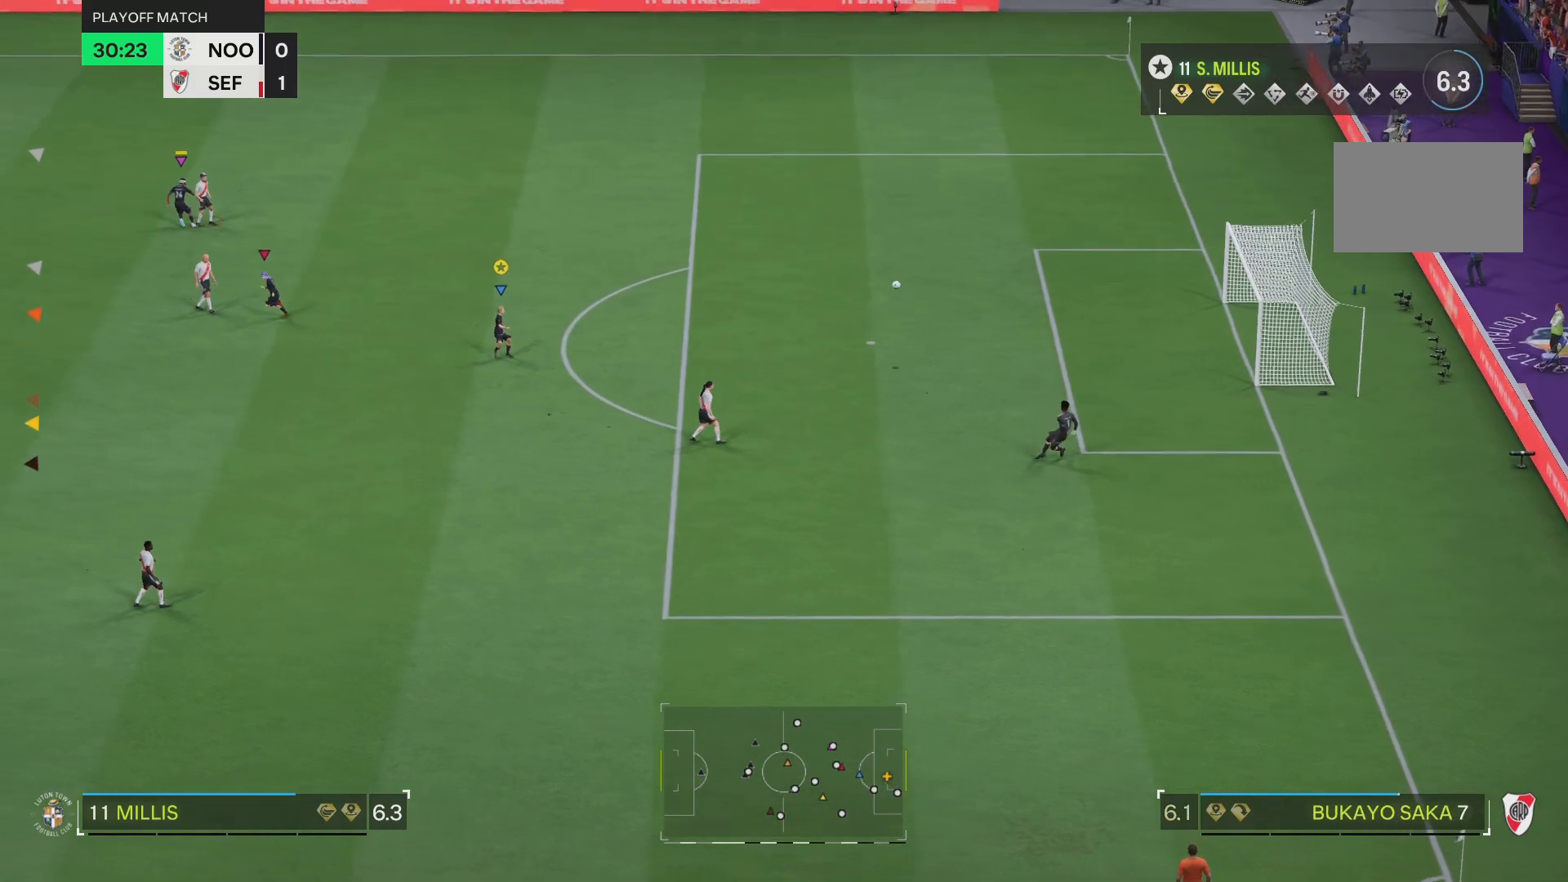
{"buttons": ["R2"], "left_stick": "up-left", "right_stick": "center", "events": [[100, "R2", "down"]]}
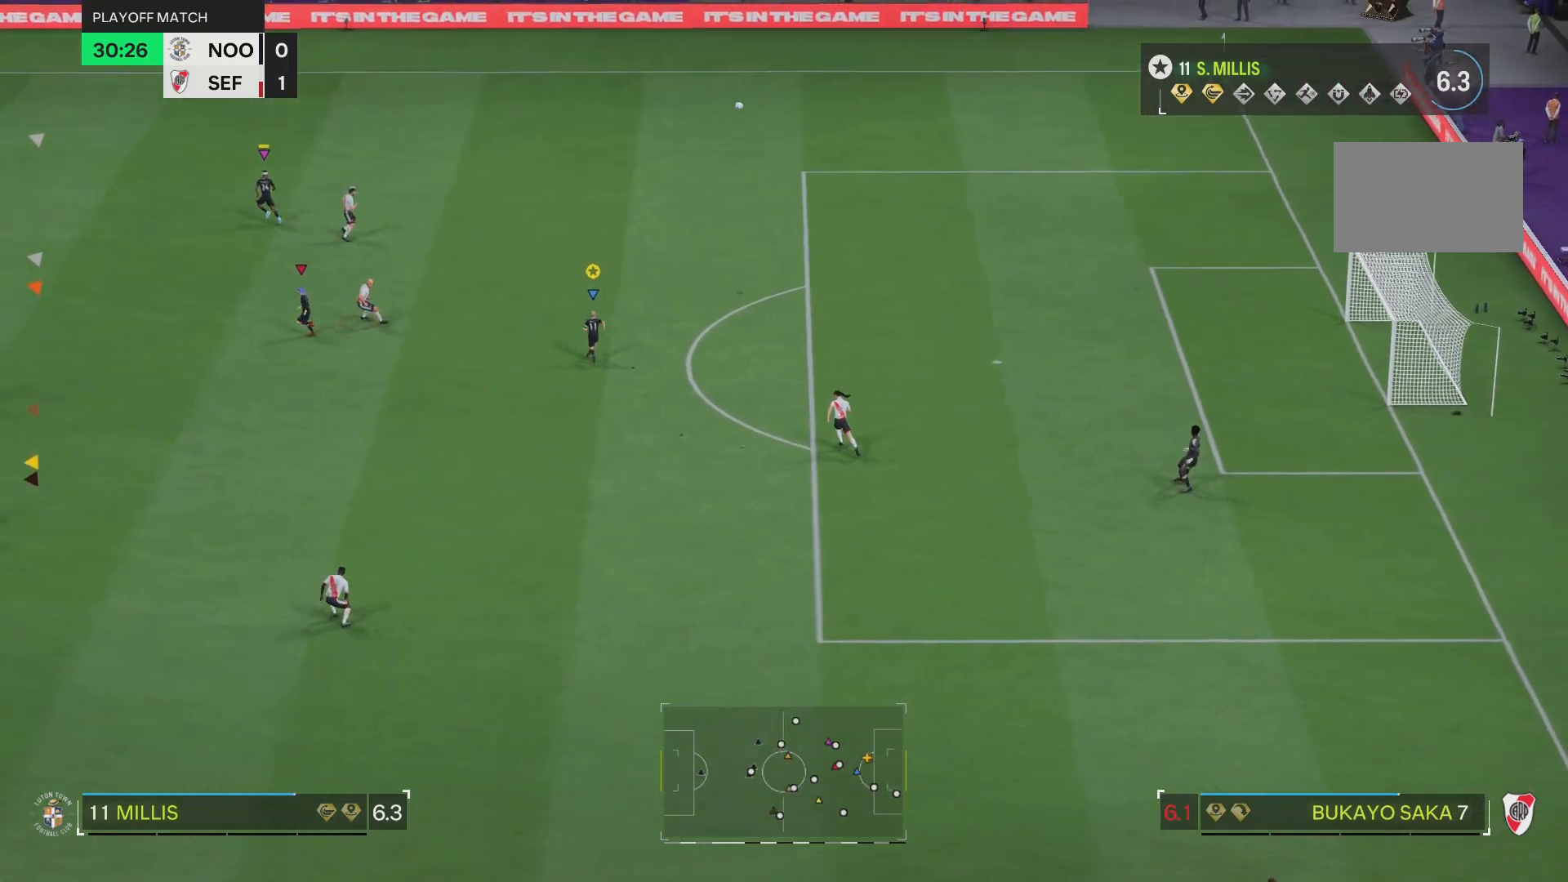
{"buttons": ["R2"], "left_stick": "up-left", "right_stick": "center", "events": []}
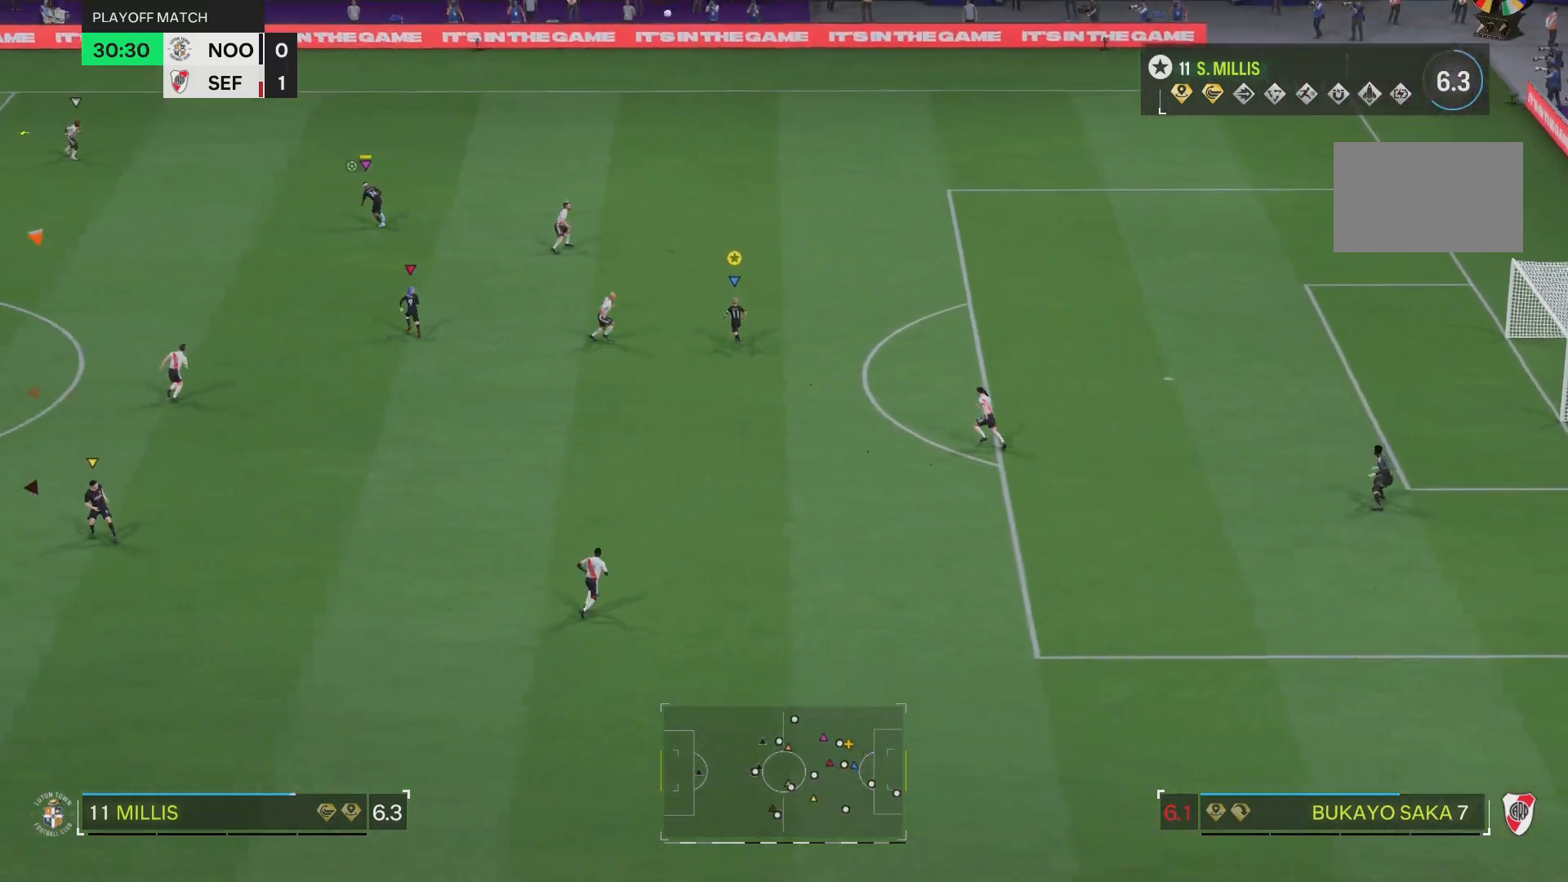
{"buttons": ["R2"], "left_stick": "up-left", "right_stick": "center", "events": []}
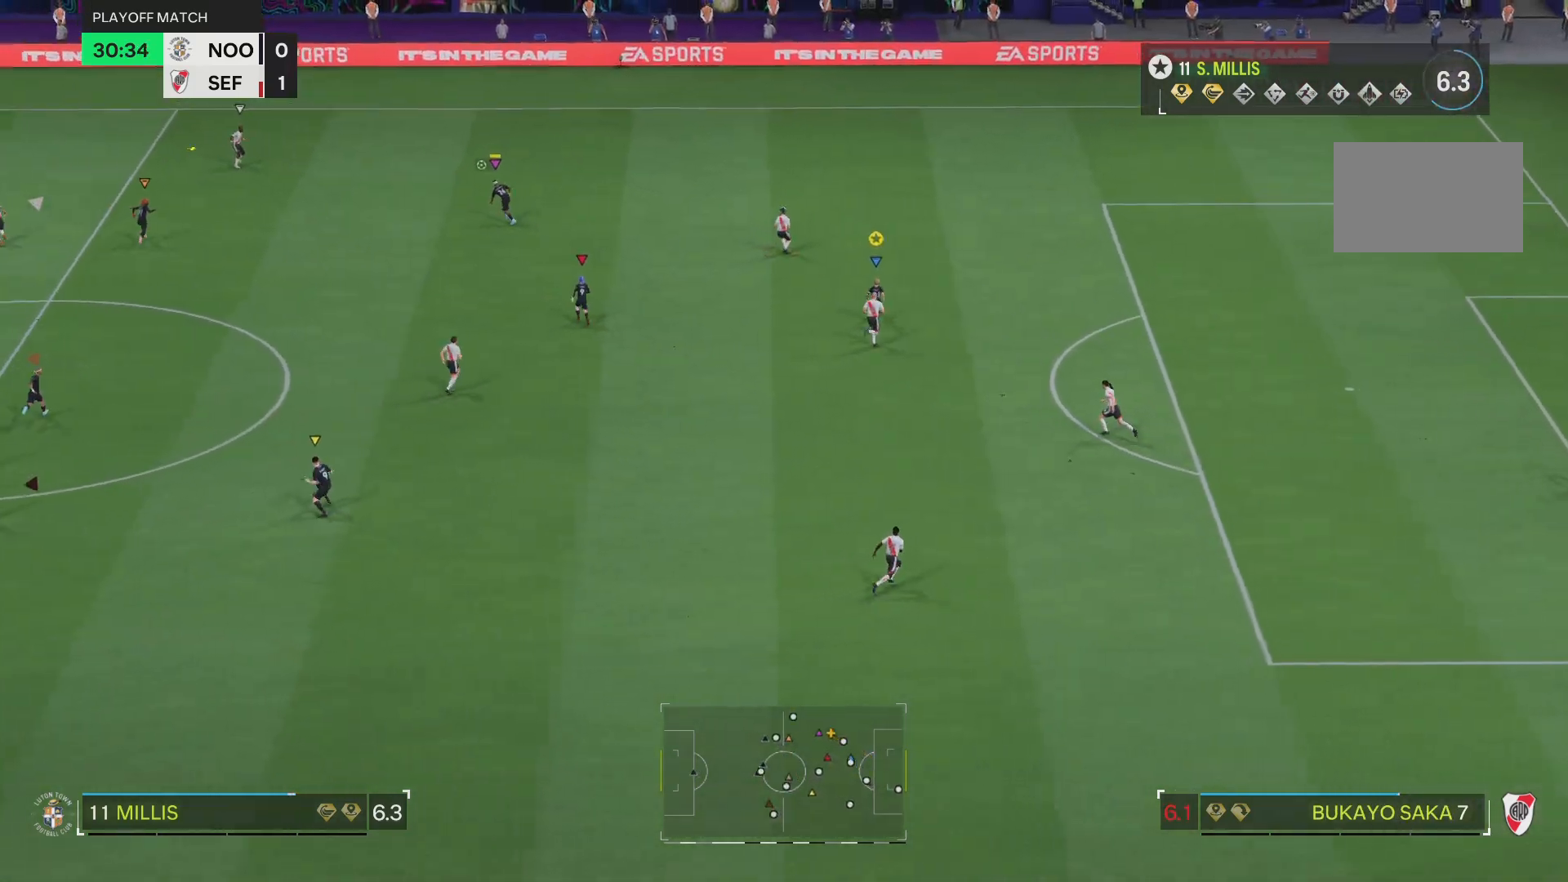
{"buttons": ["R2"], "left_stick": "up-left", "right_stick": "center", "events": []}
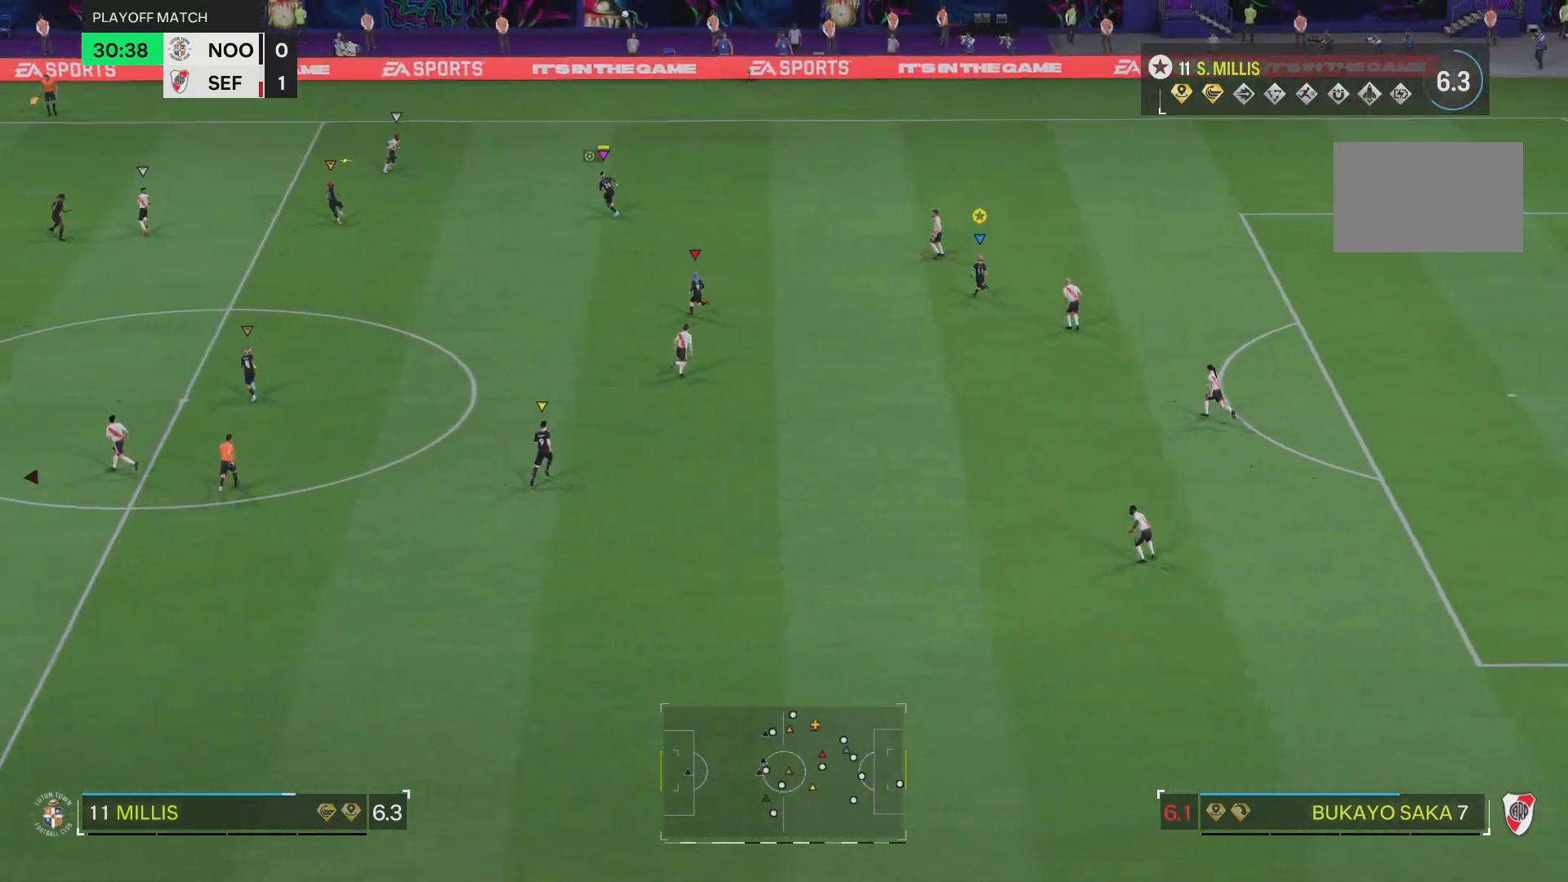
{"buttons": ["R2"], "left_stick": "up-left", "right_stick": "center", "events": []}
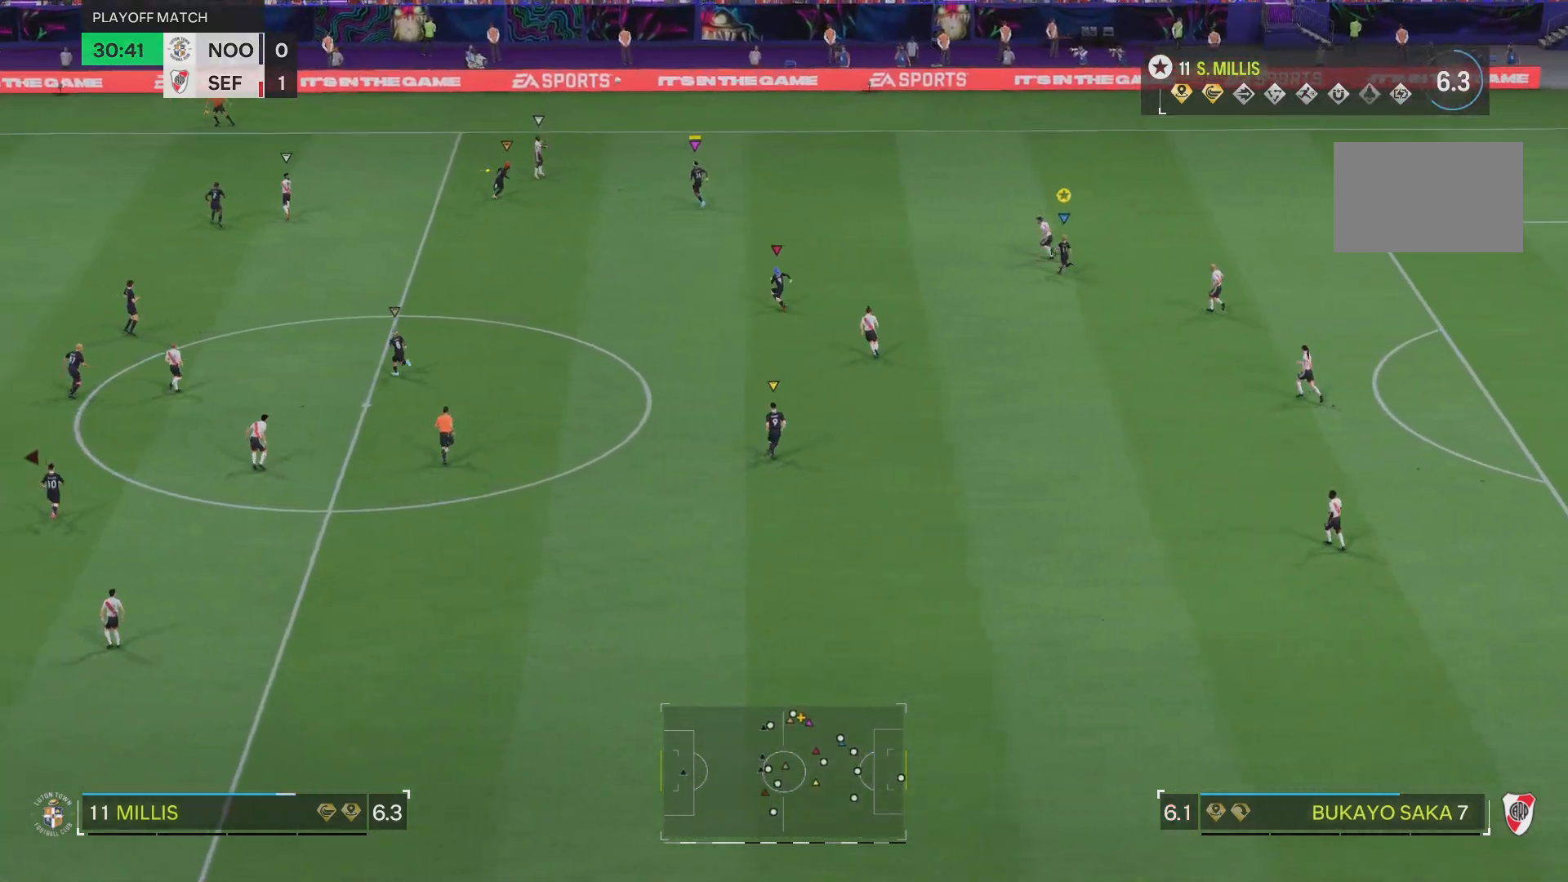
{"buttons": ["R2"], "left_stick": "up-left", "right_stick": "center", "events": [[33, "L2", "down"], [417, "L2", "up"]]}
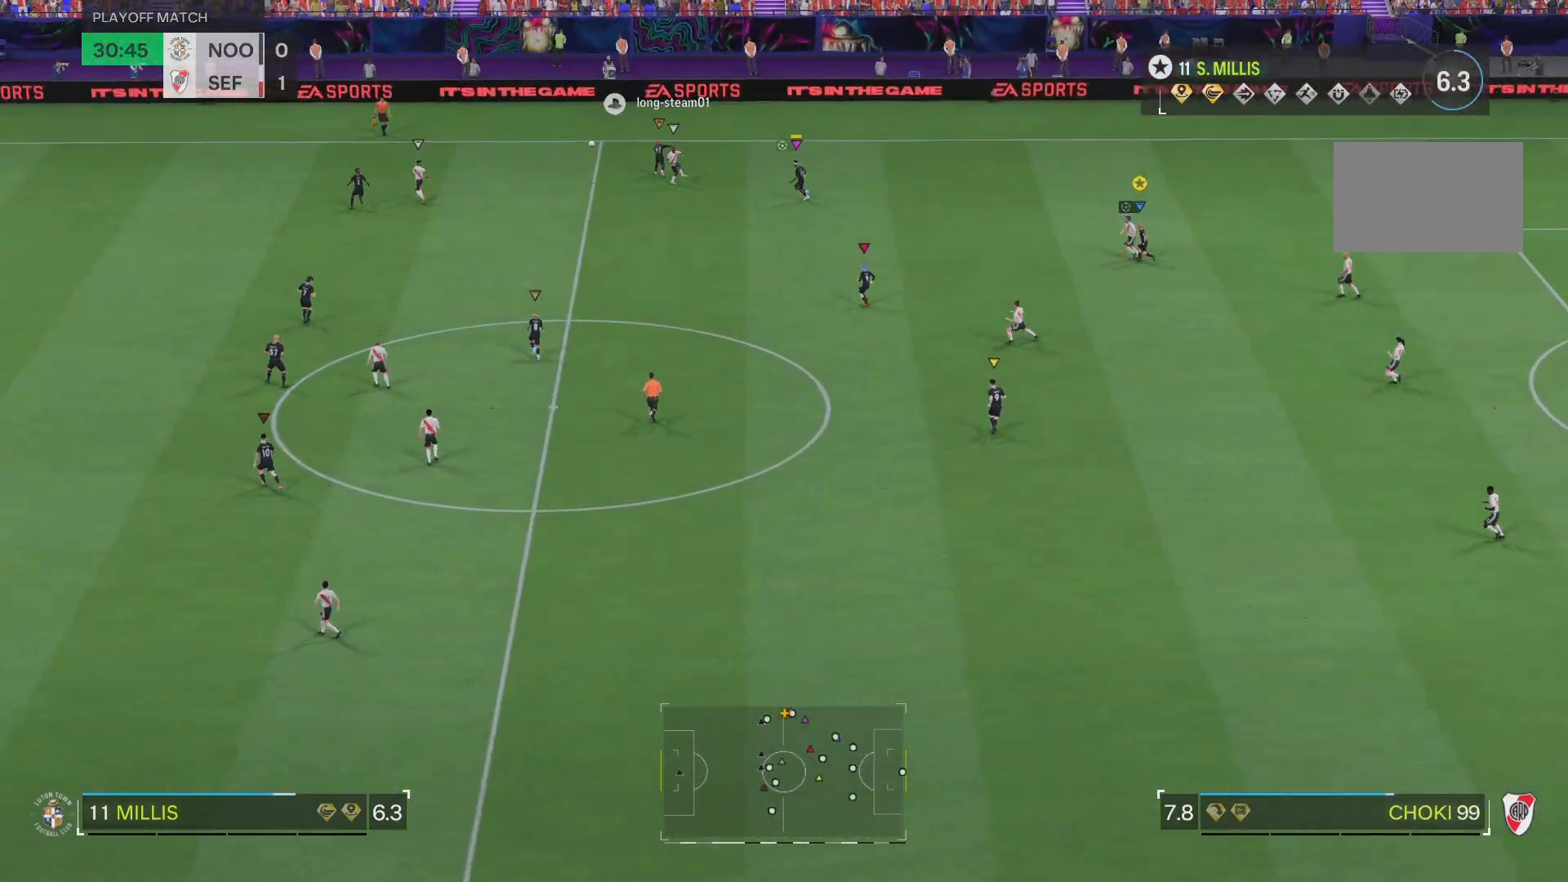
{"buttons": ["R1"], "left_stick": "up-left", "right_stick": "center", "events": [[200, "L2", "down"], [367, "L2", "up"], [401, "R2", "up"], [467, "R1", "down"]]}
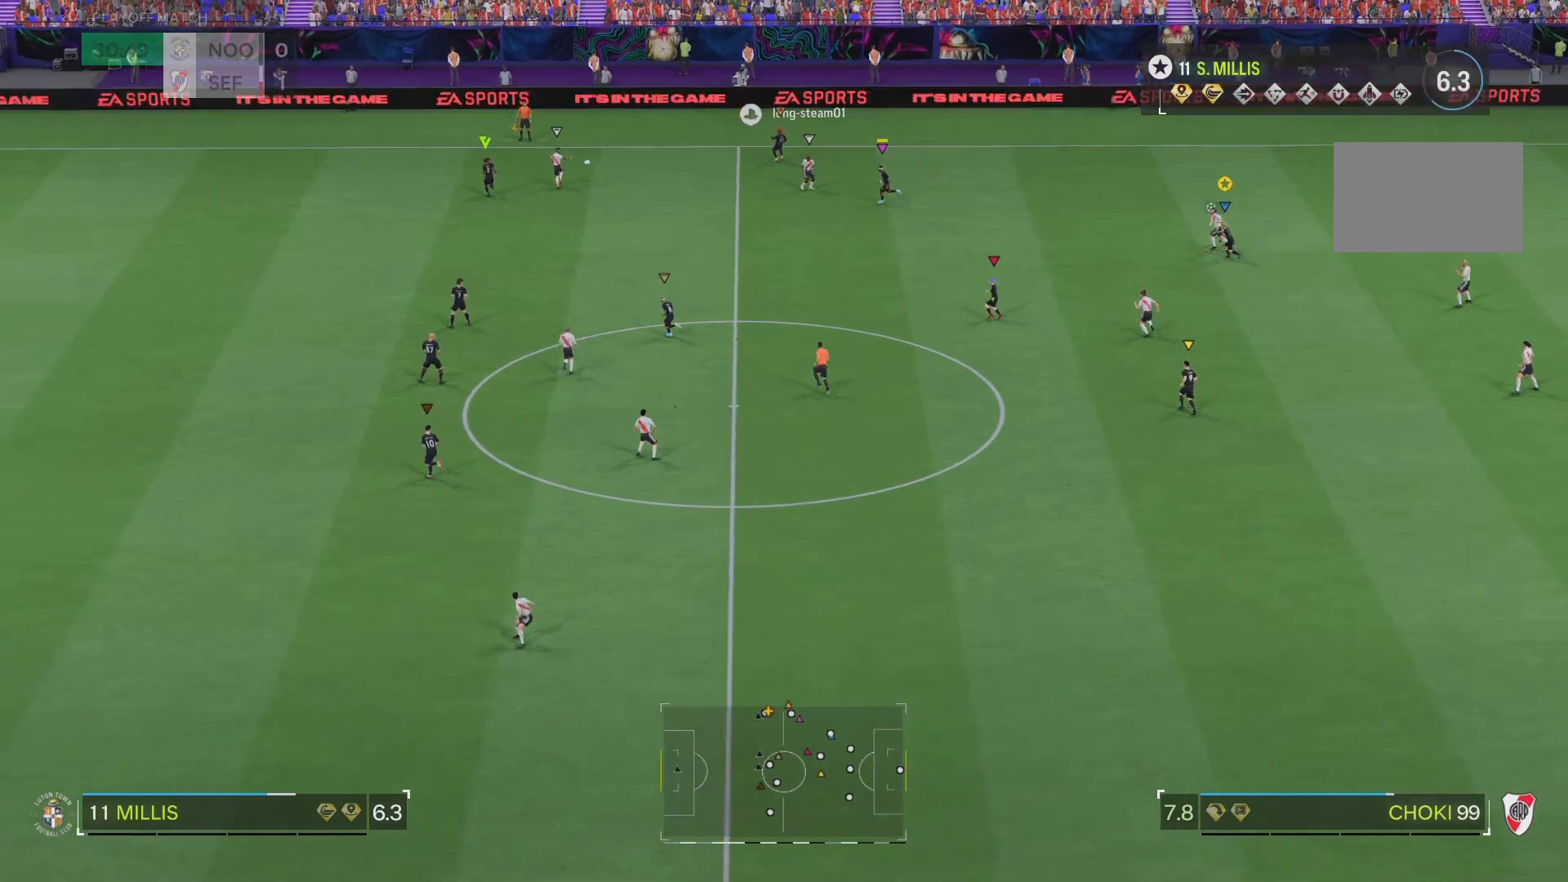
{"buttons": [], "left_stick": "up-left", "right_stick": "center", "events": [[233, "R1", "up"]]}